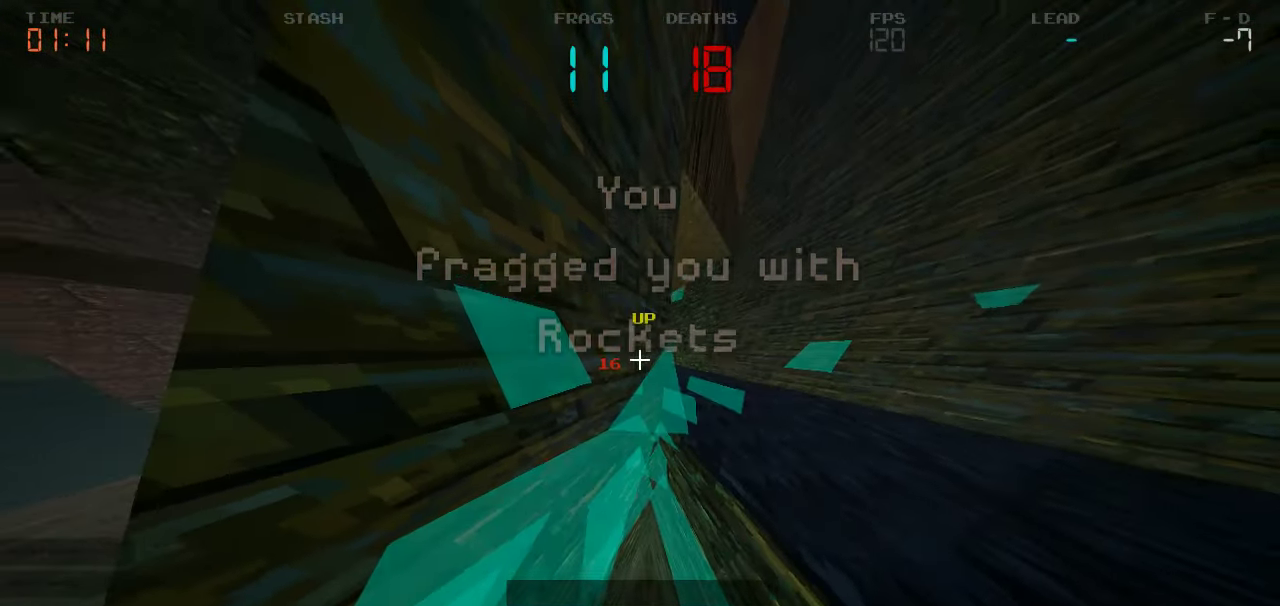
Gameplay with keyboard and mouse; each line is a JSON object with the keys held at the frame after it. "events" lists presses ("down") and releases ("up") of "a", "d", "s" and "w" between this image and that frame as [ms after this image, input, new state], when the widget could be followed in between. No other keys are recorded. Mouse buttons are not recorded. Not read: mouse_move.
{"keys": [], "events": [[450, "a", "up"], [450, "s", "up"]]}
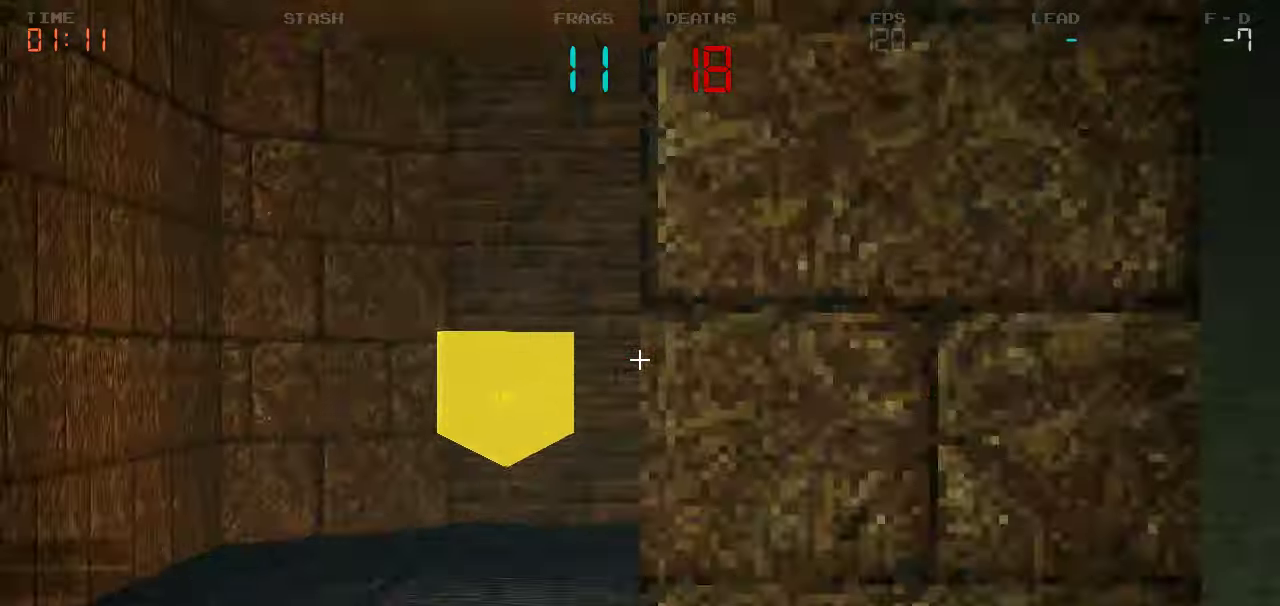
{"keys": ["w"], "events": [[233, "w", "down"]]}
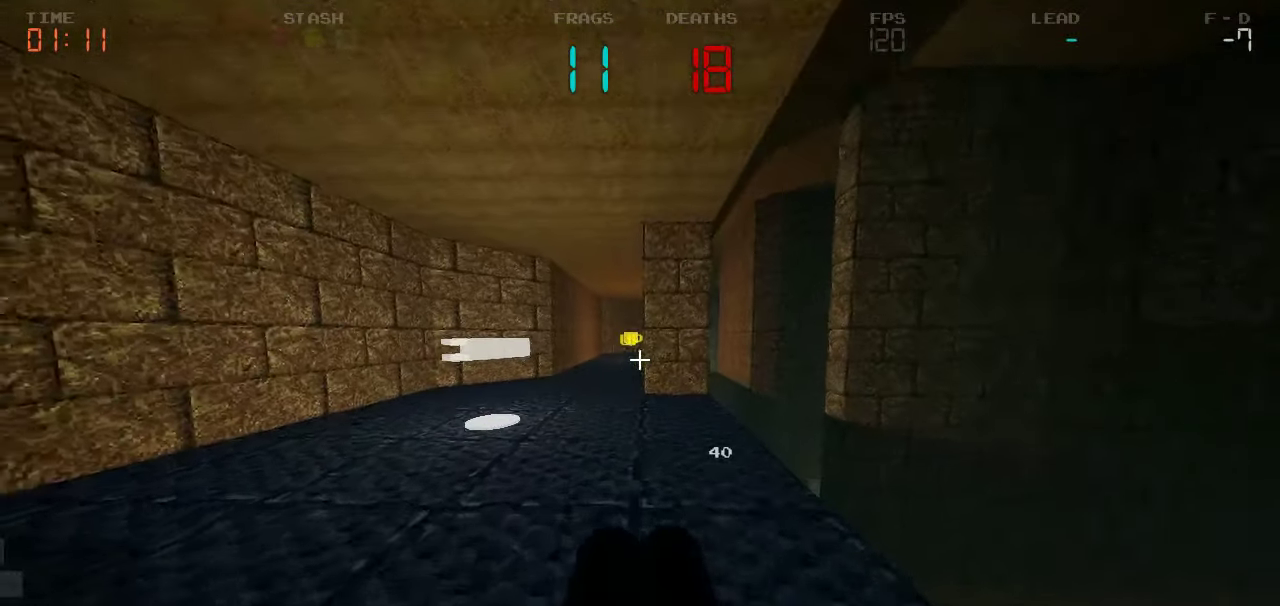
{"keys": ["d", "w"]}
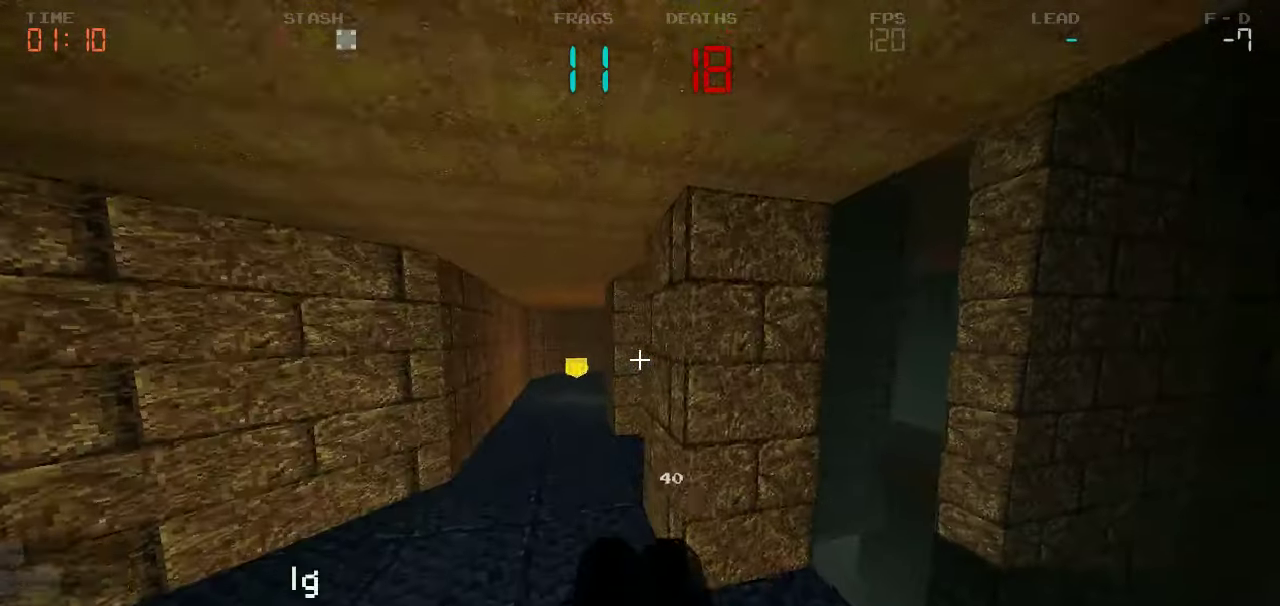
{"keys": ["a", "w"], "events": [[150, "d", "up"], [433, "a", "down"]]}
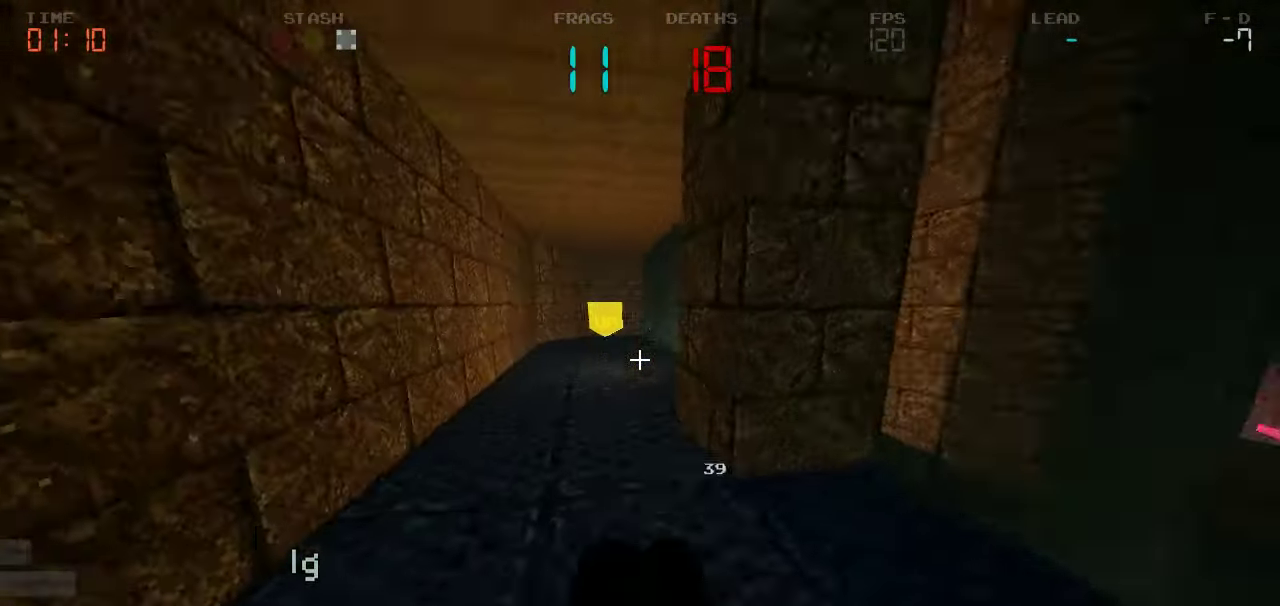
{"keys": ["a", "w"], "events": [[50, "a", "up"], [433, "a", "down"]]}
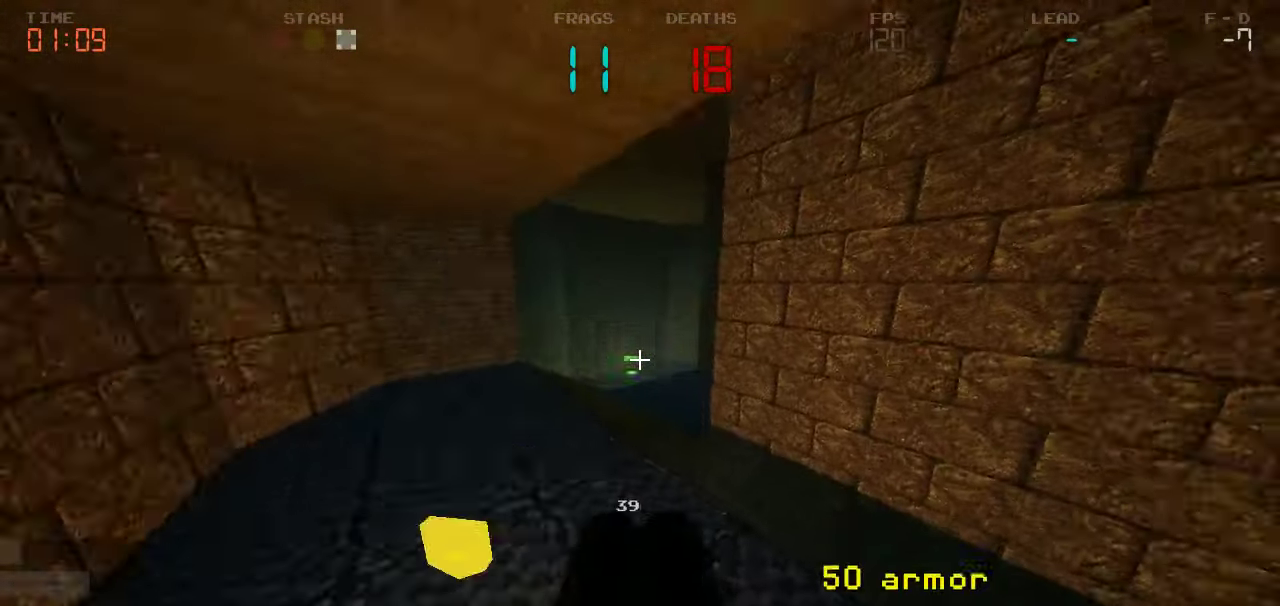
{"keys": ["d", "w"], "events": [[66, "a", "up"], [133, "d", "down"], [283, "d", "up"], [383, "d", "down"]]}
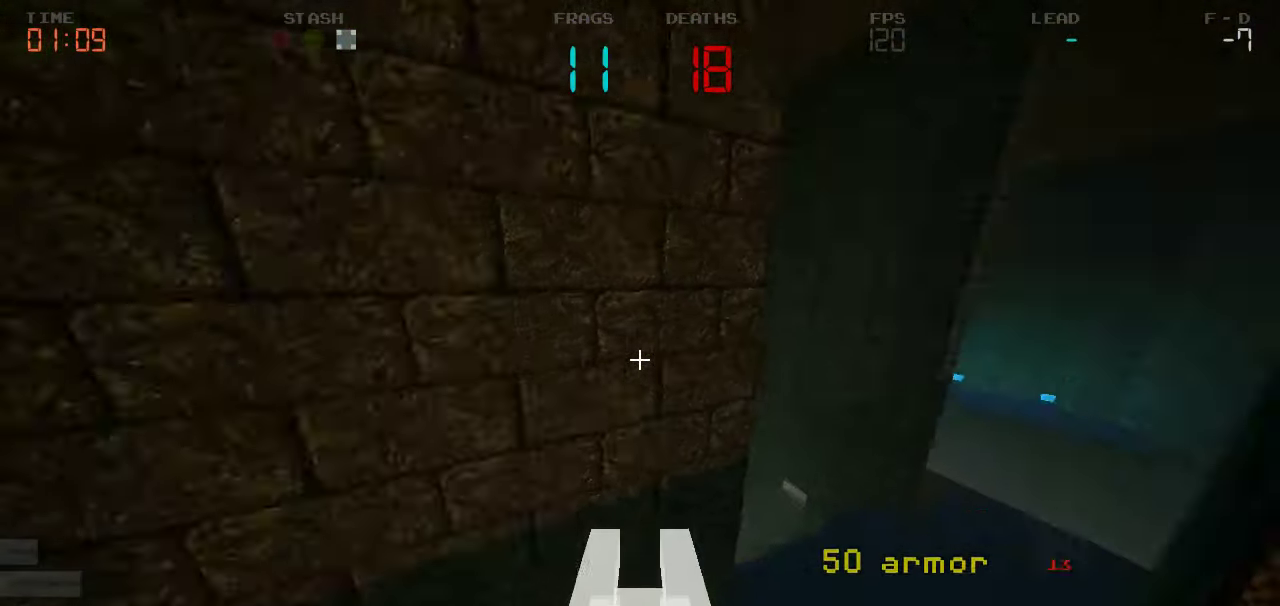
{"keys": ["d"], "events": [[466, "w", "up"]]}
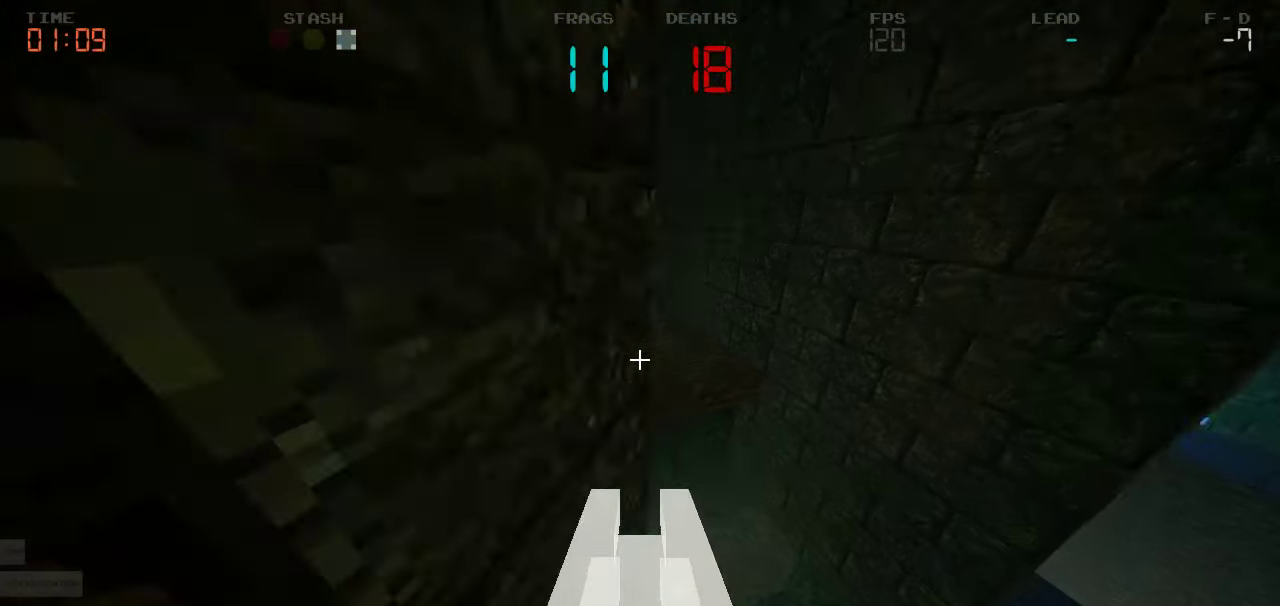
{"keys": ["d"], "events": [[300, "s", "down"], [416, "s", "up"]]}
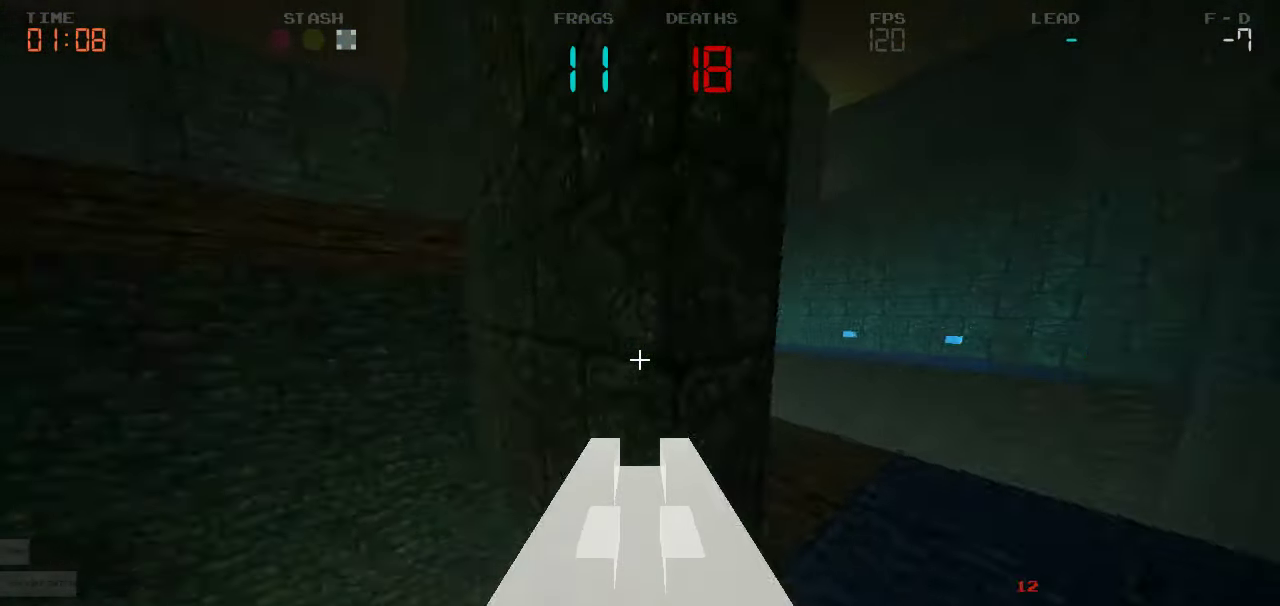
{"keys": ["w"], "events": [[116, "w", "down"], [300, "d", "up"]]}
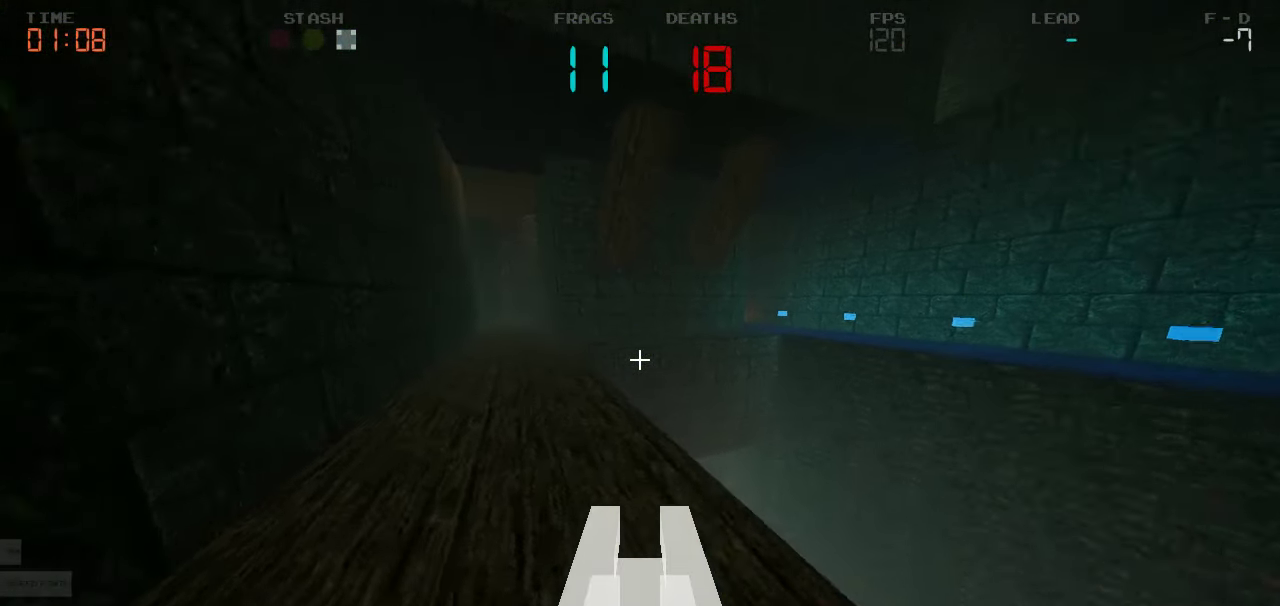
{"keys": ["w"], "events": [[50, "a", "down"], [233, "a", "up"]]}
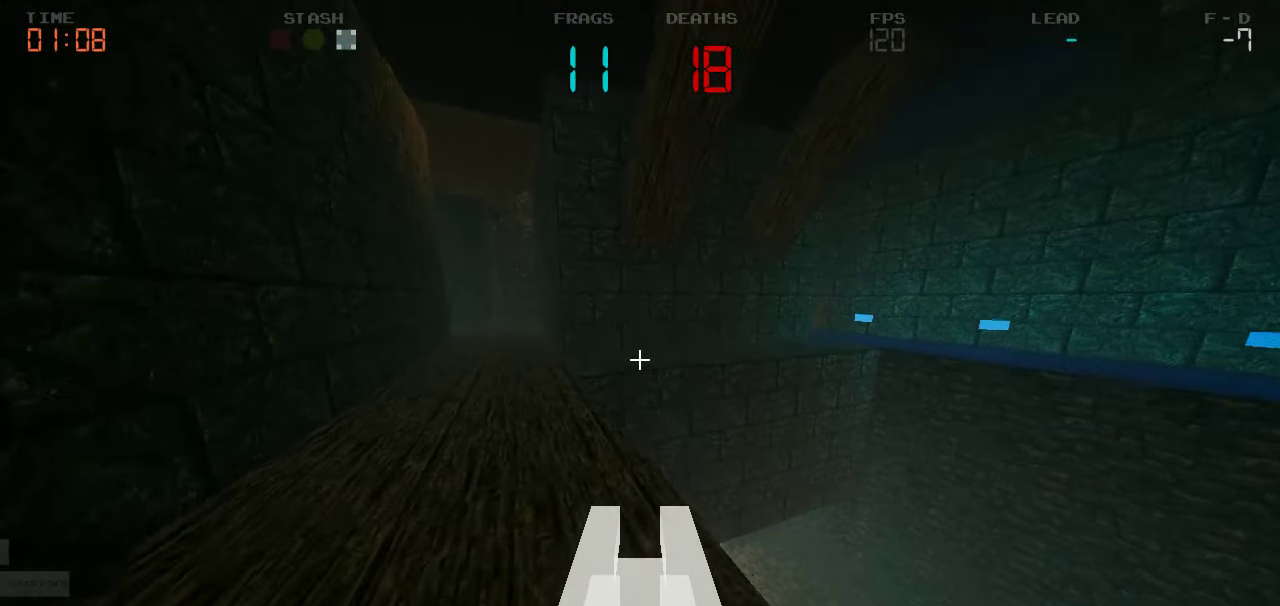
{"keys": ["w"], "events": [[183, "d", "down"], [350, "d", "up"]]}
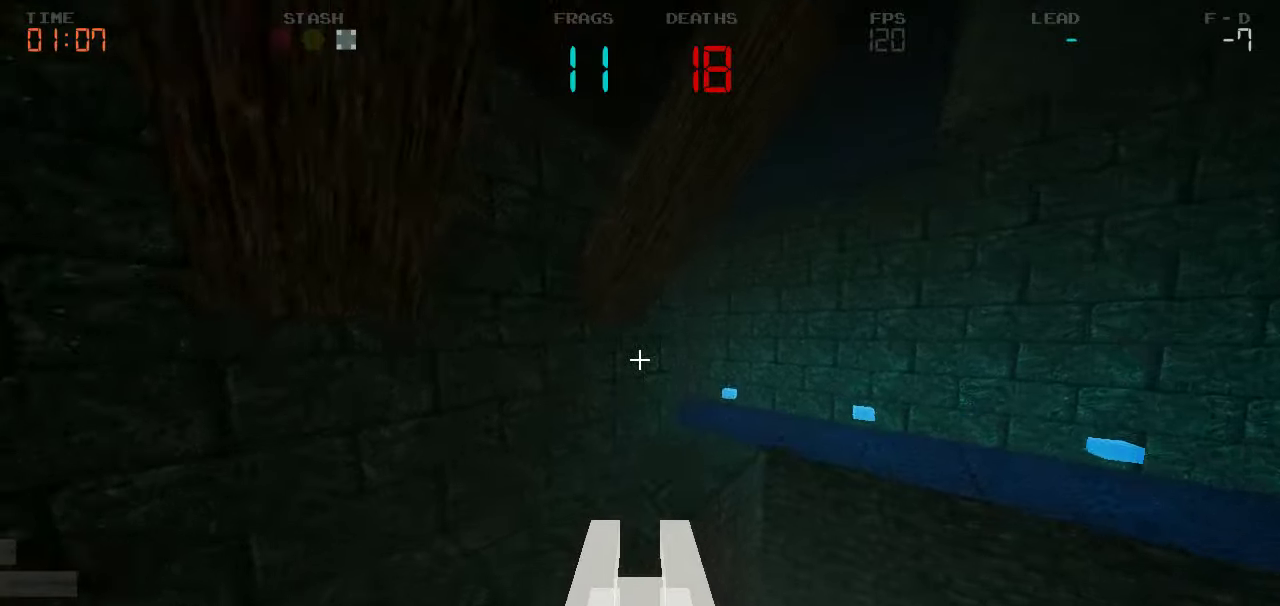
{"keys": ["w"], "events": [[17, "a", "down"], [67, "a", "up"], [167, "d", "down"], [233, "d", "up"]]}
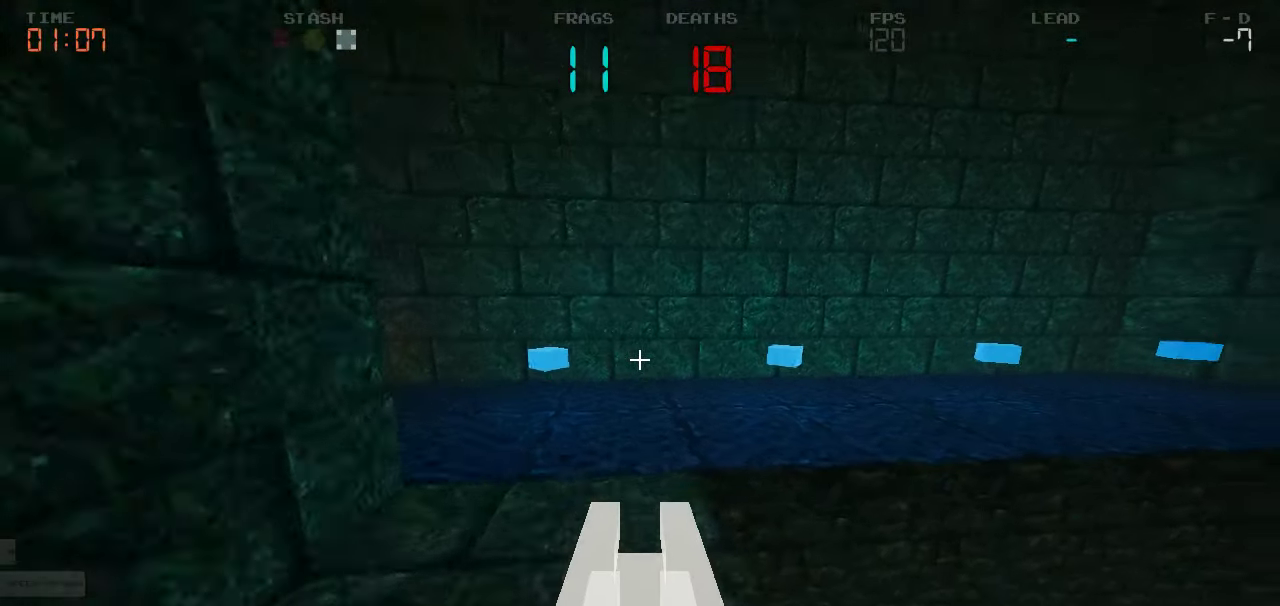
{"keys": ["w"], "events": [[67, "a", "down"], [183, "a", "up"], [300, "d", "down"], [467, "d", "up"]]}
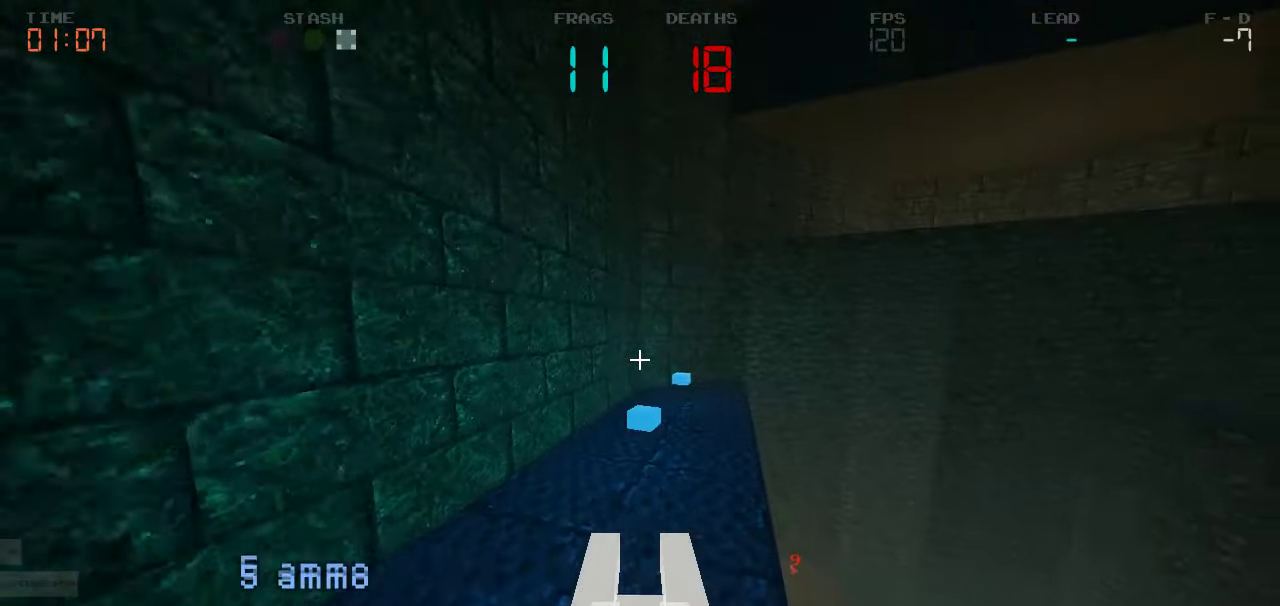
{"keys": ["d", "w"], "events": [[267, "a", "down"], [467, "a", "up"], [500, "d", "down"]]}
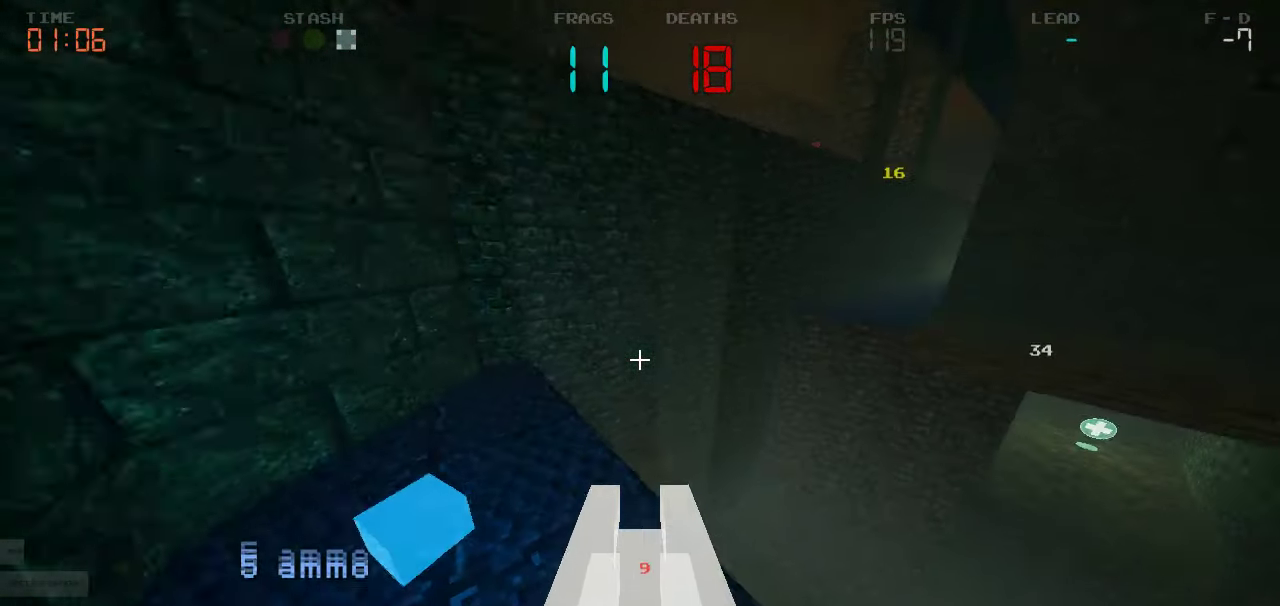
{"keys": [], "events": [[200, "d", "up"], [317, "w", "up"]]}
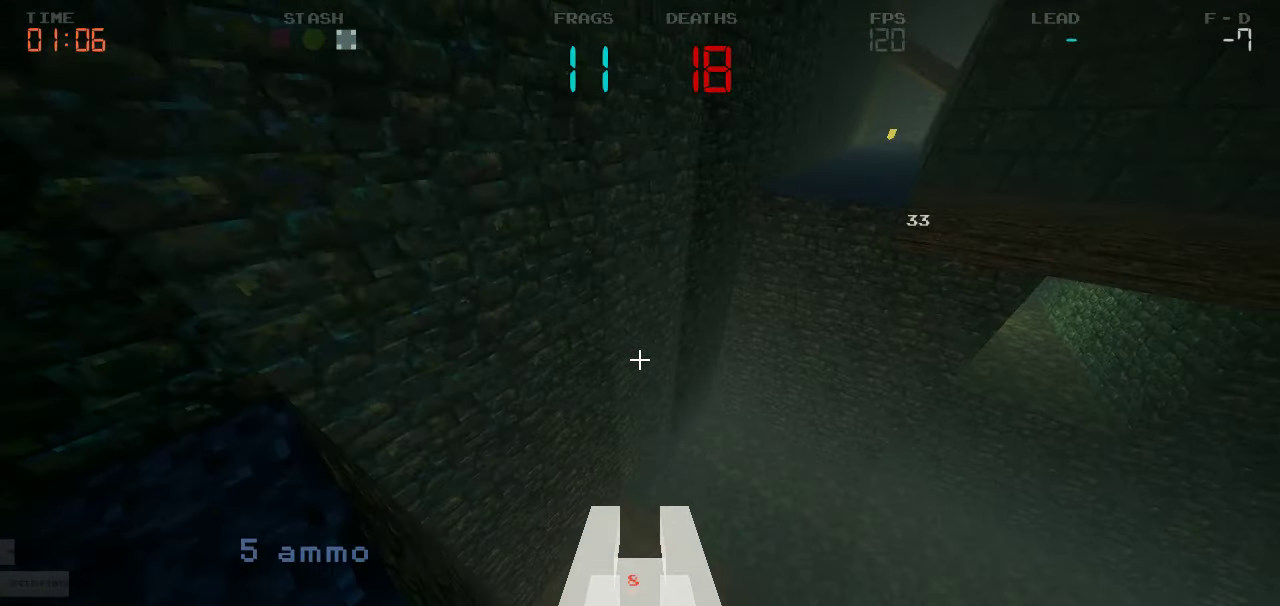
{"keys": ["d"], "events": [[17, "s", "down"], [150, "d", "down"], [233, "s", "up"]]}
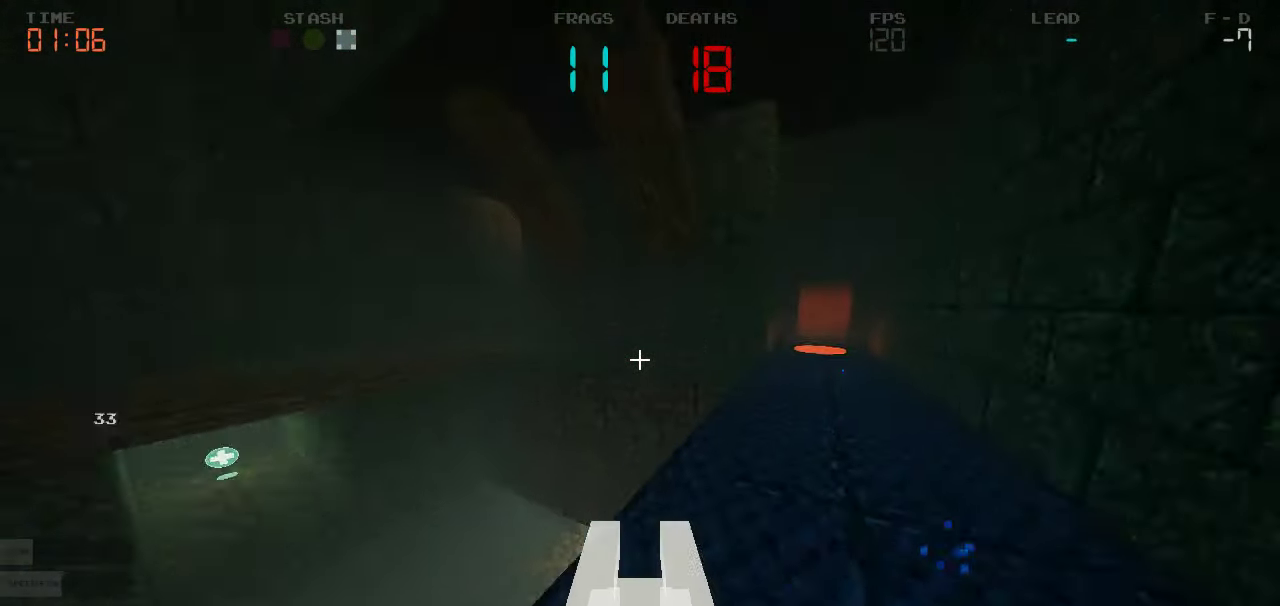
{"keys": ["d"], "events": [[17, "w", "down"], [350, "w", "up"]]}
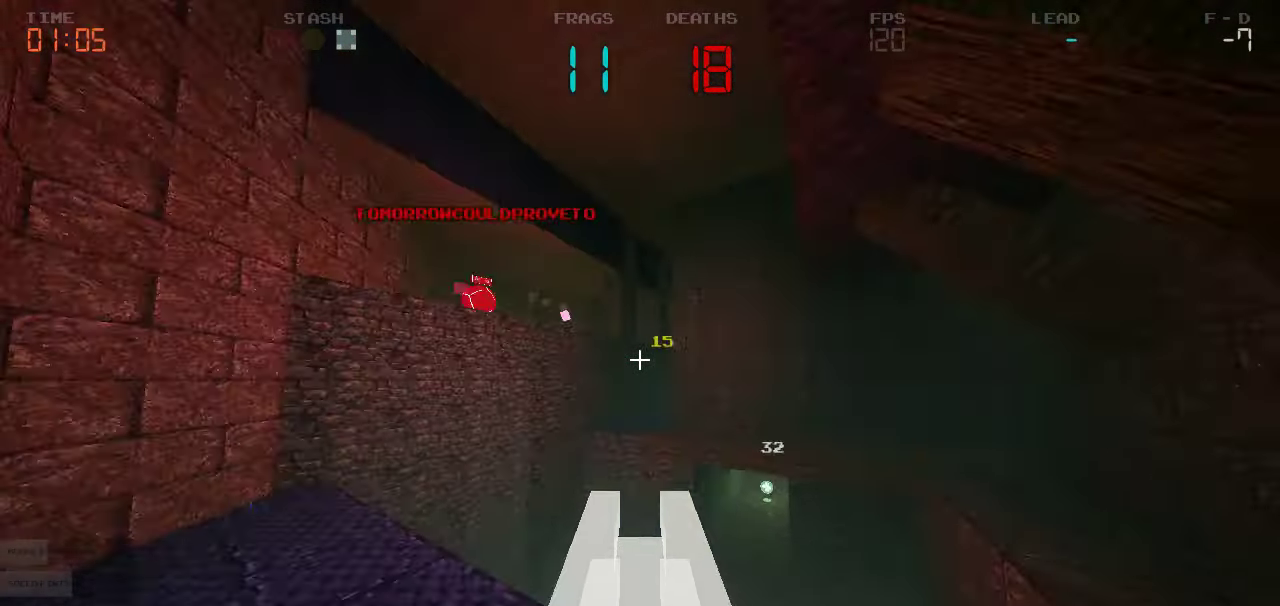
{"keys": ["s"]}
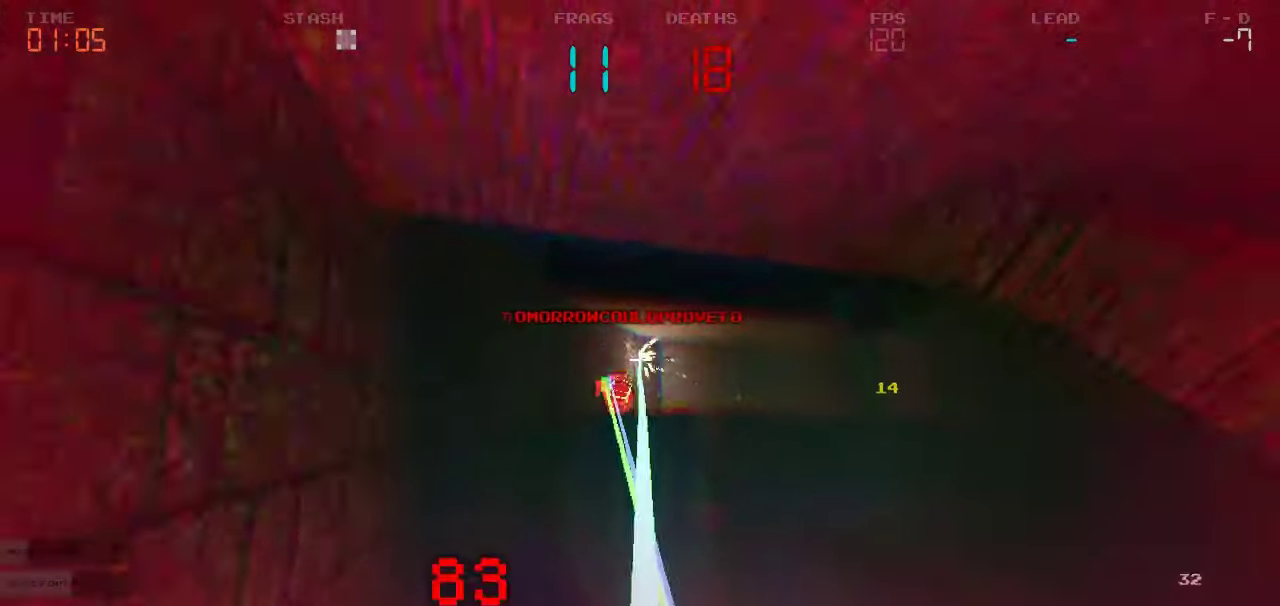
{"keys": ["s"], "events": []}